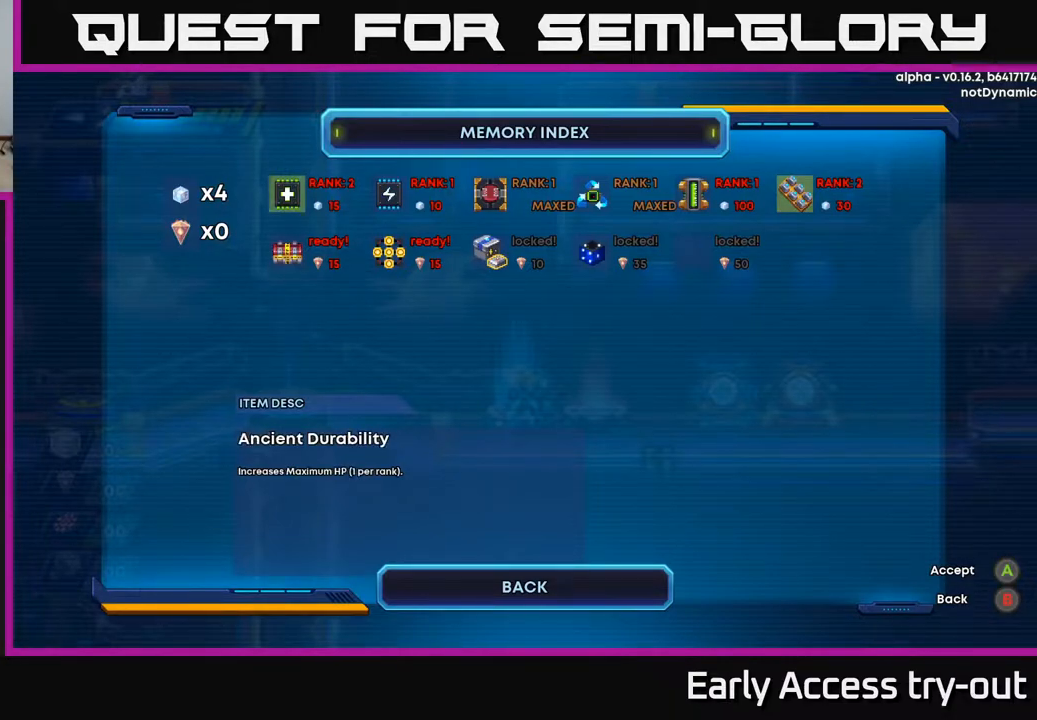
Gameplay with a controller (Xbox layout); each line is a JSON object with the inputs held at the frame after it. "events" lists button and stick changes between this image and that frame as [ms after this image, input, new state], when the widget could be followed in between. Not read: left_stick.
{"buttons": [], "right_stick": "center", "events": [[33, "DPAD_RIGHT", "down"], [133, "DPAD_RIGHT", "up"], [300, "DPAD_LEFT", "down"], [450, "DPAD_LEFT", "up"]]}
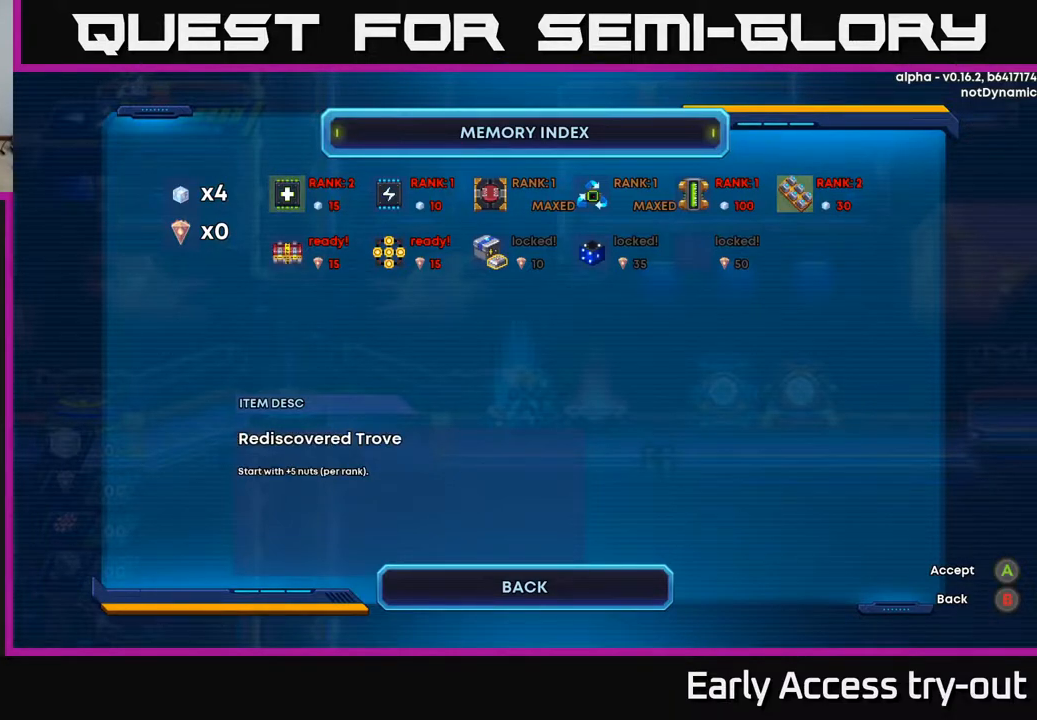
{"buttons": [], "right_stick": "center", "events": []}
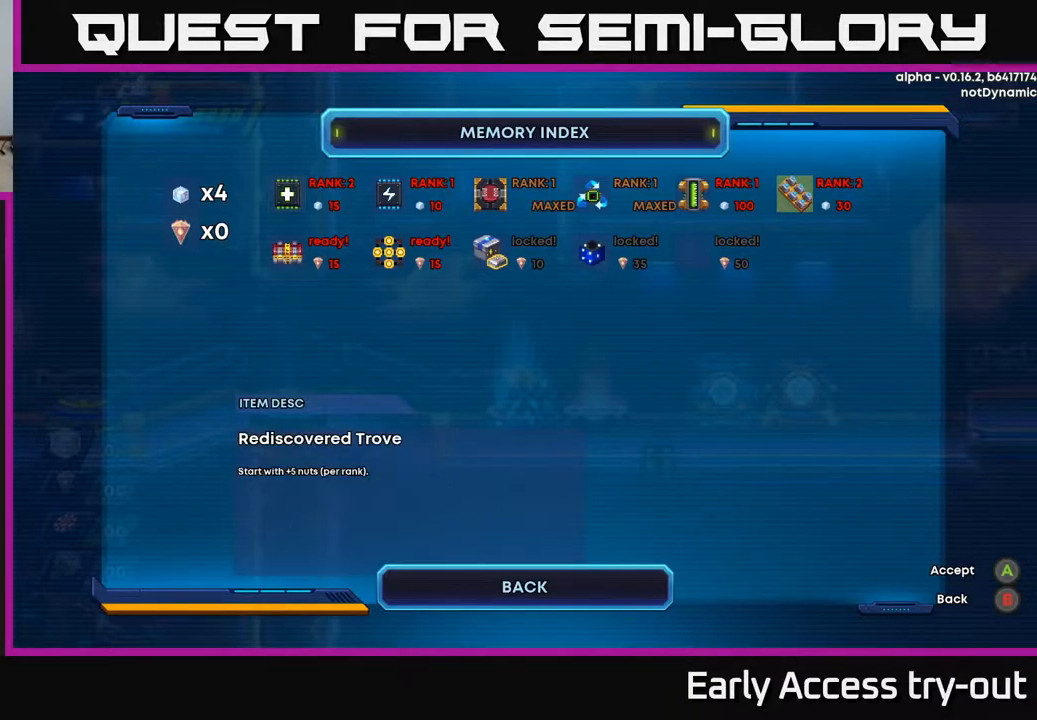
{"buttons": [], "right_stick": "center", "events": []}
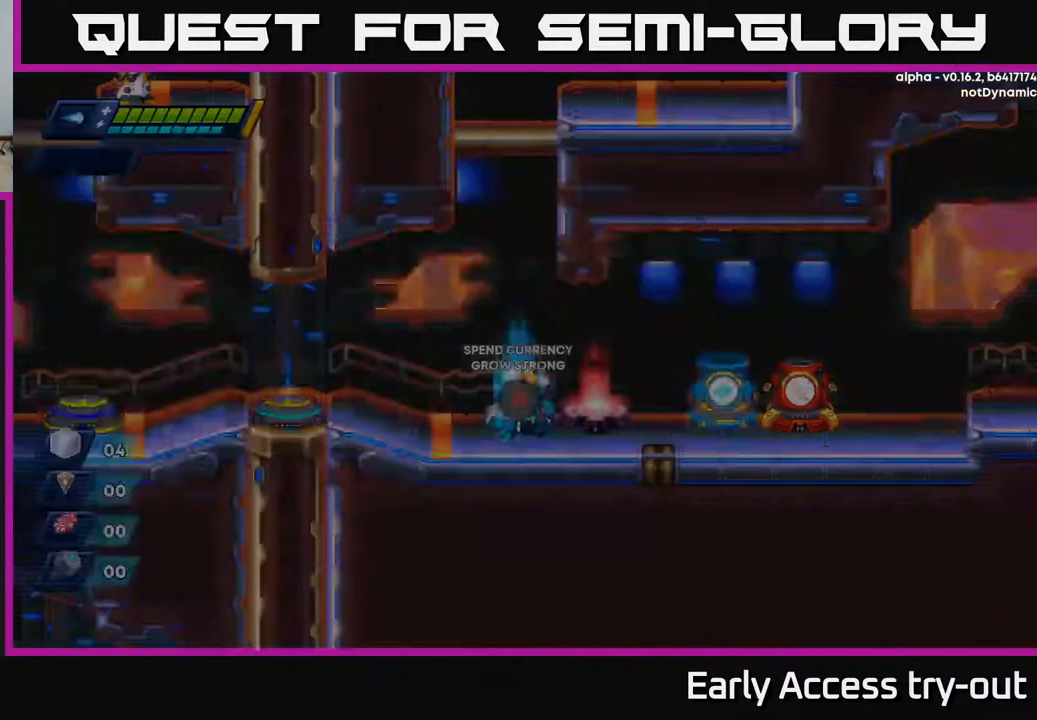
{"buttons": [], "right_stick": "center", "events": [[50, "B", "down"], [100, "B", "up"]]}
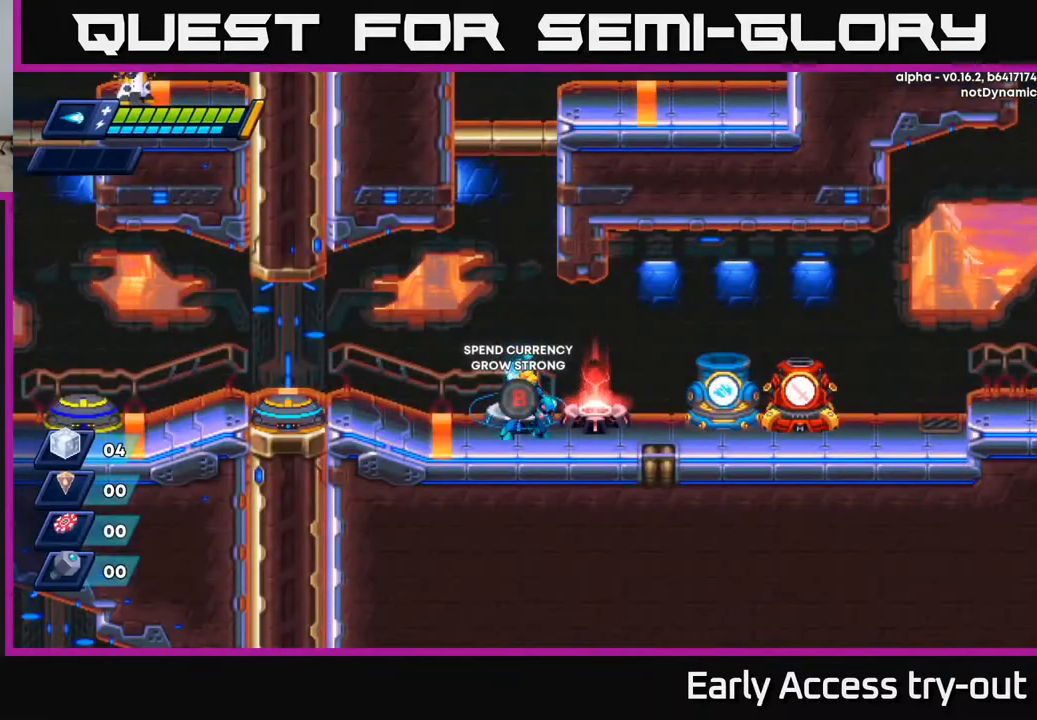
{"buttons": ["DPAD_RIGHT"], "right_stick": "center", "events": [[117, "DPAD_LEFT", "down"], [267, "DPAD_LEFT", "up"], [317, "DPAD_RIGHT", "down"]]}
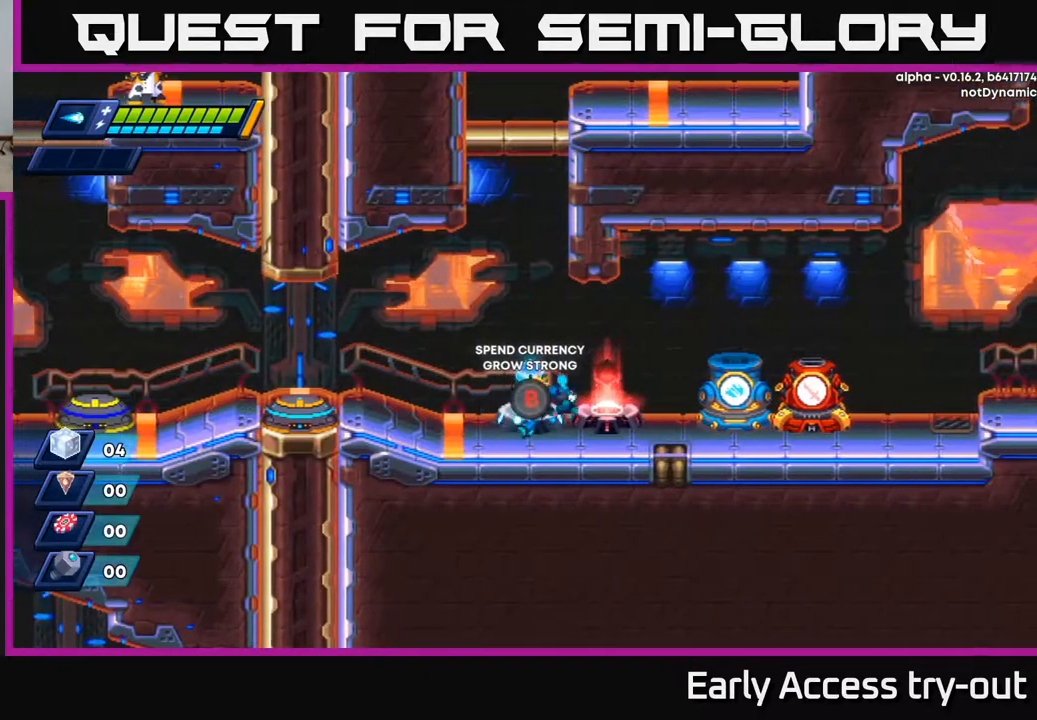
{"buttons": ["DPAD_LEFT"], "right_stick": "center", "events": [[17, "DPAD_RIGHT", "up"], [50, "DPAD_LEFT", "down"]]}
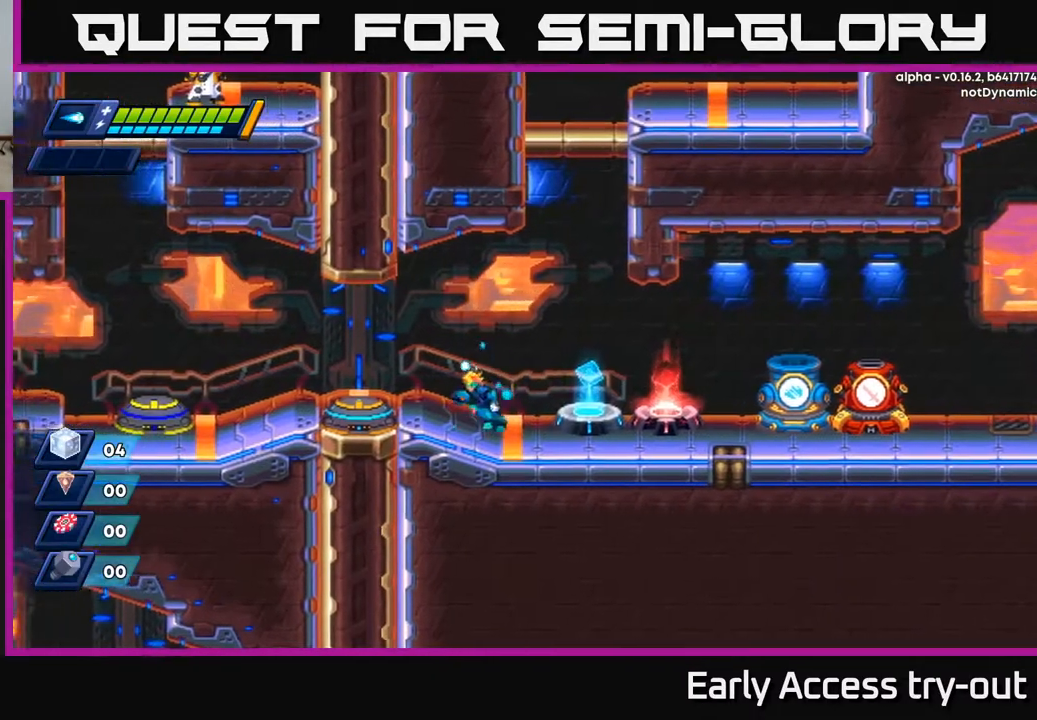
{"buttons": [], "right_stick": "center", "events": [[300, "DPAD_LEFT", "up"]]}
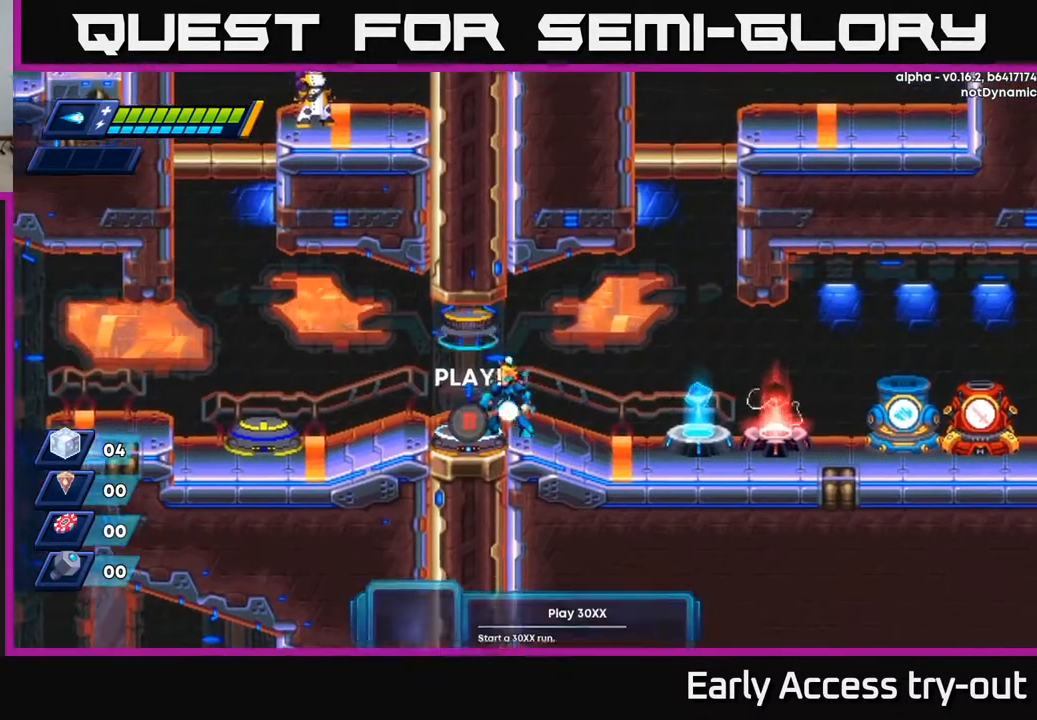
{"buttons": [], "right_stick": "center", "events": [[17, "B", "down"], [117, "B", "up"]]}
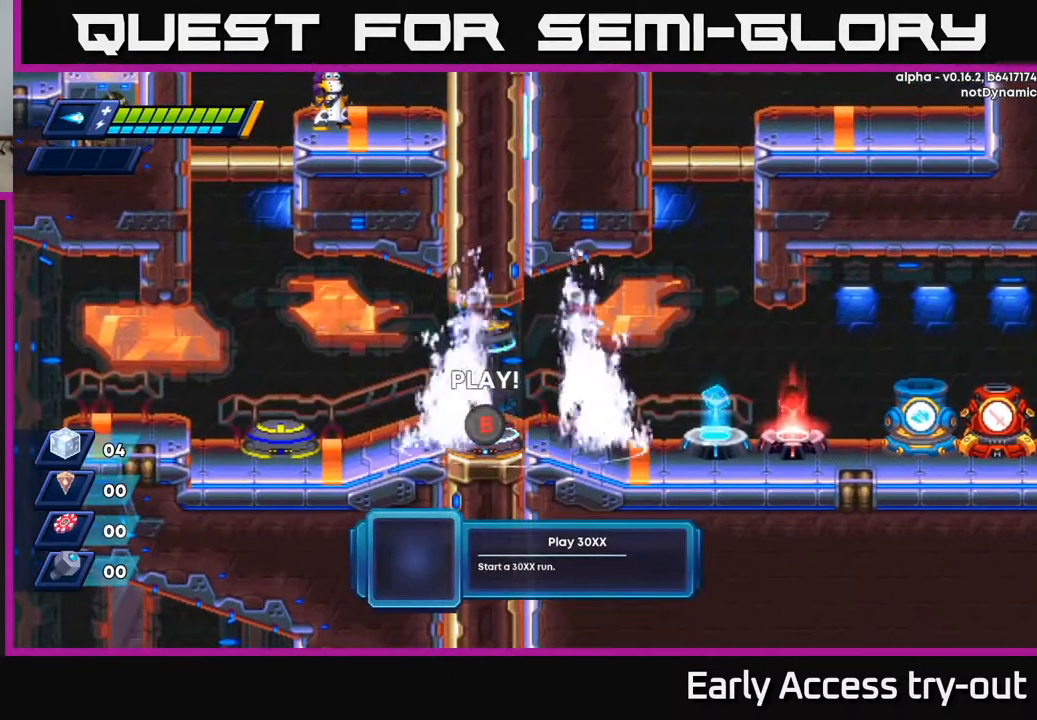
{"buttons": [], "right_stick": "center", "events": []}
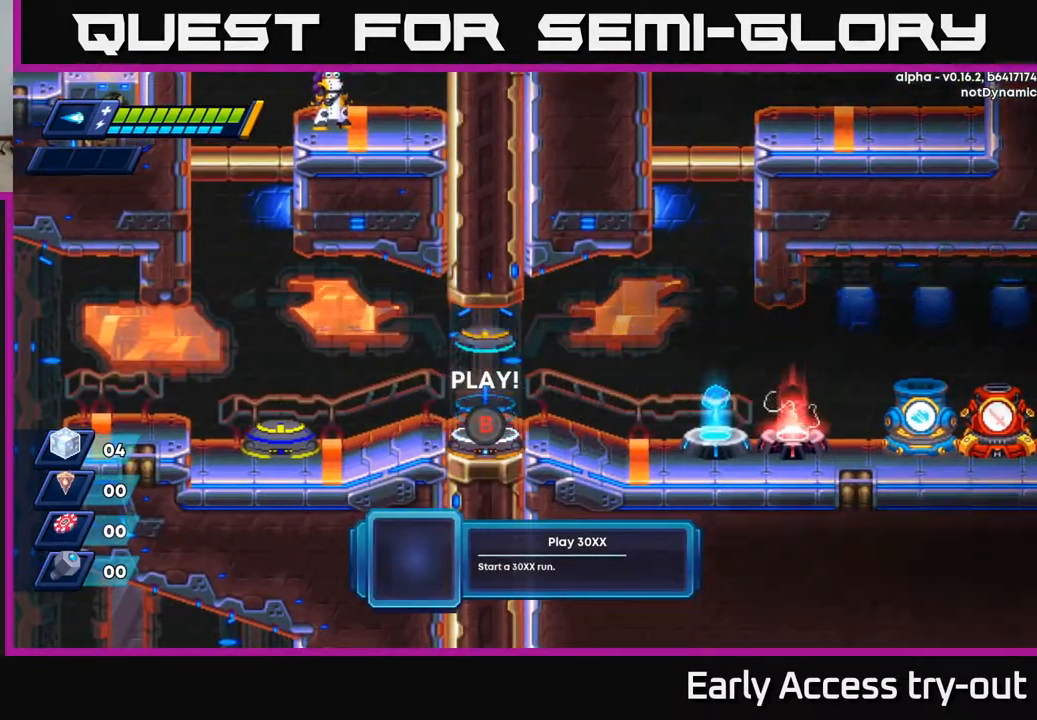
{"buttons": [], "right_stick": "center", "events": []}
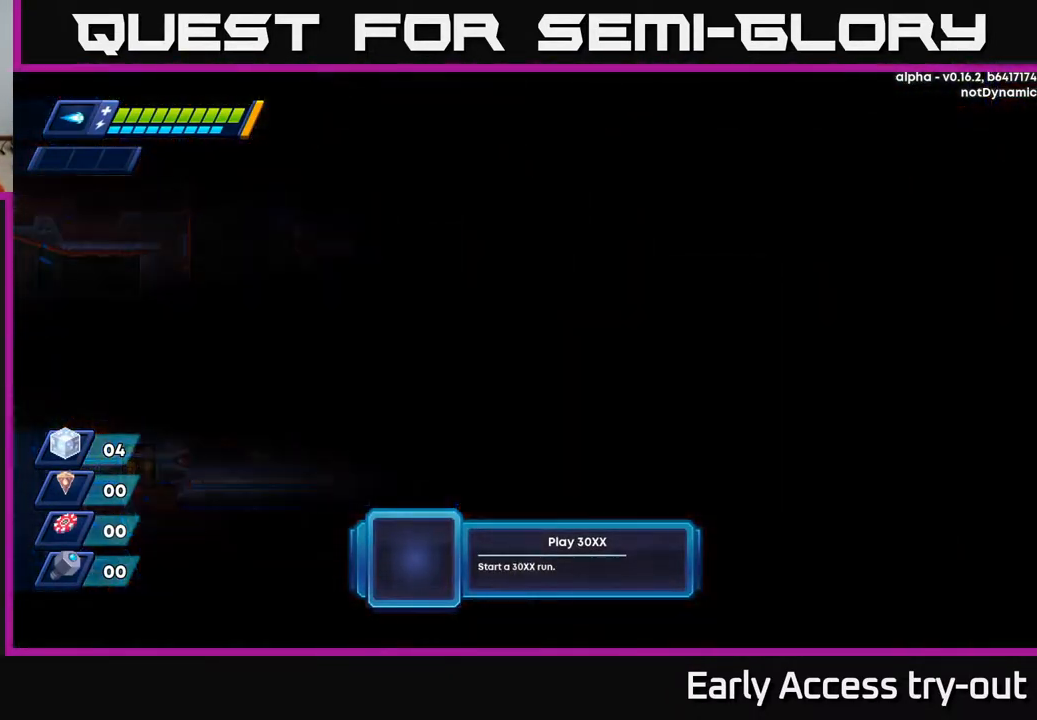
{"buttons": [], "right_stick": "center", "events": []}
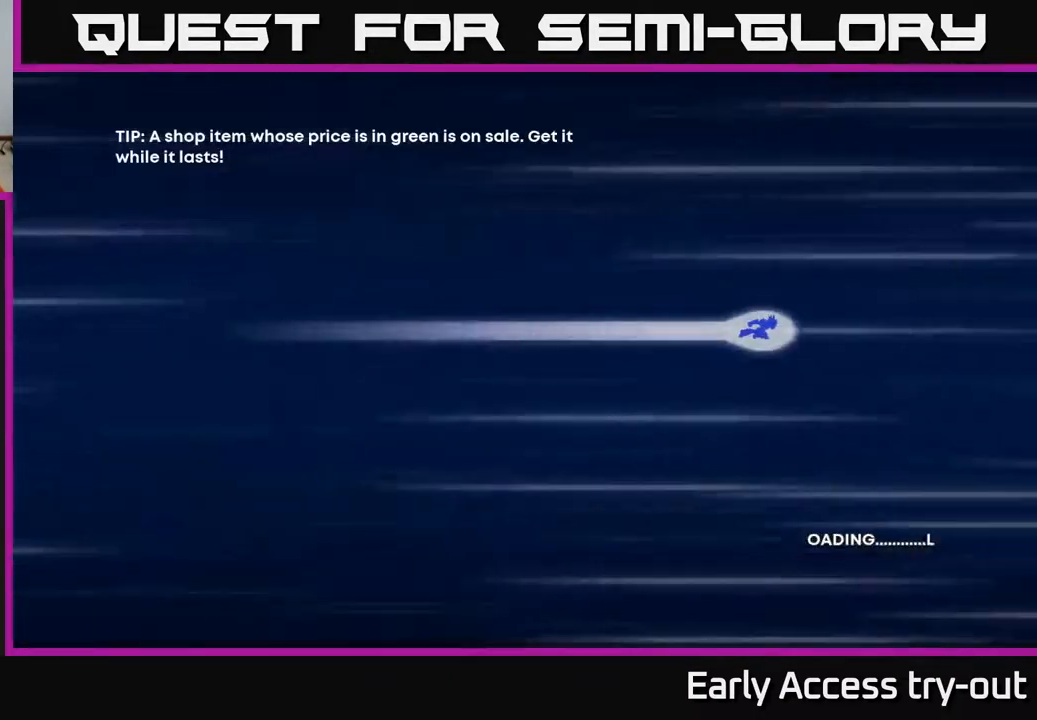
{"buttons": [], "right_stick": "center", "events": []}
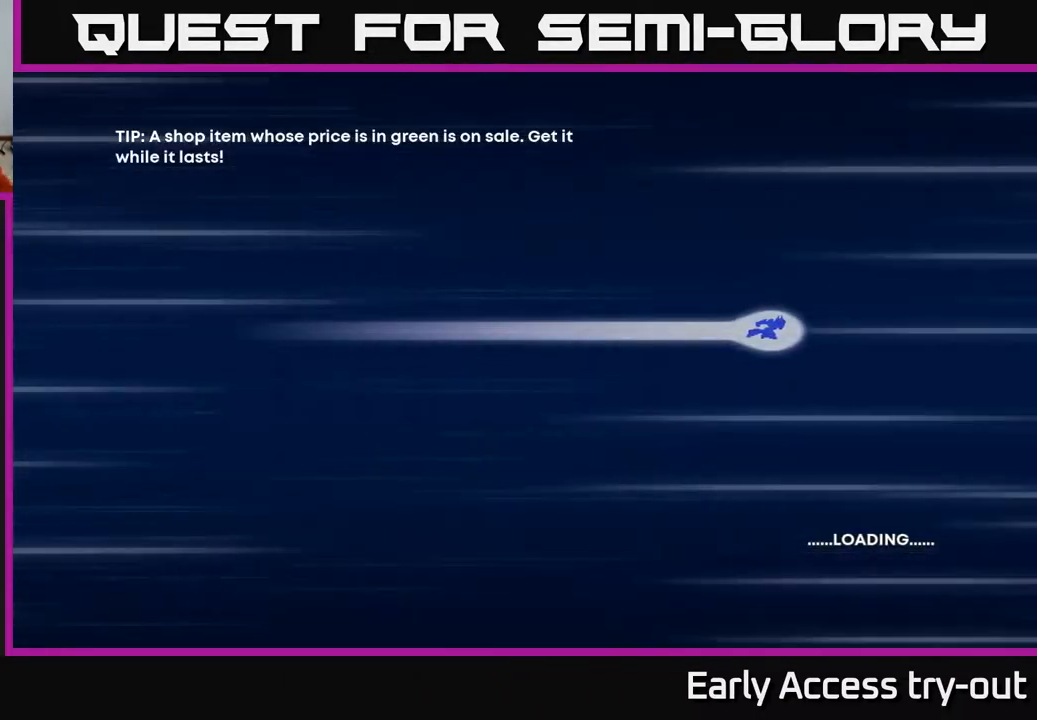
{"buttons": [], "right_stick": "center", "events": []}
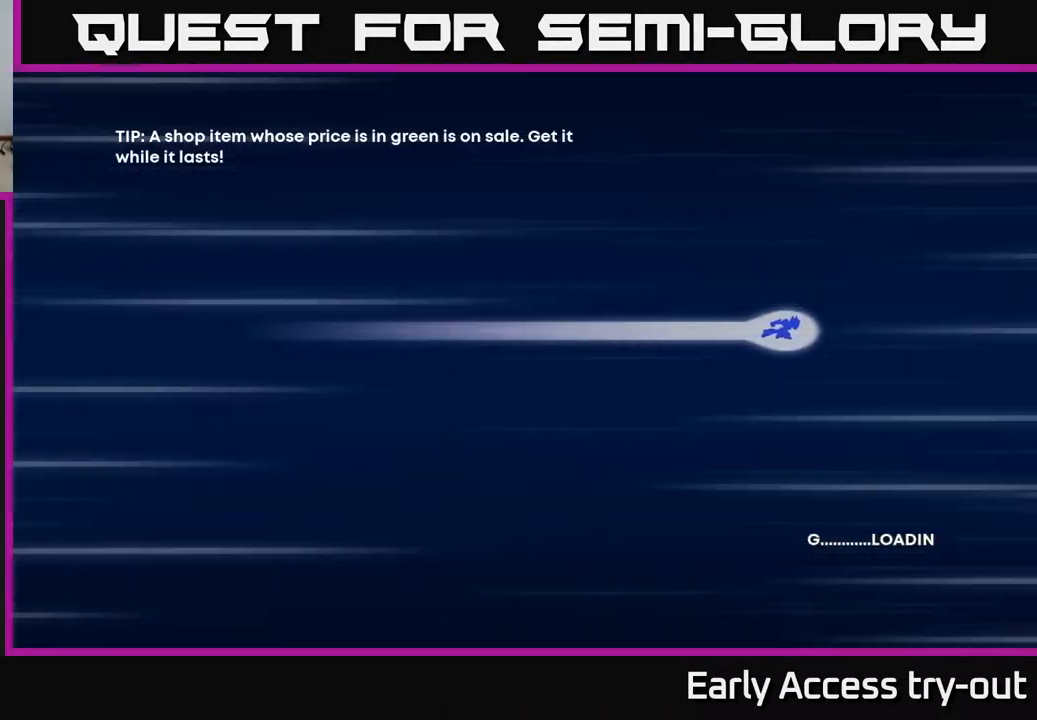
{"buttons": [], "right_stick": "center", "events": []}
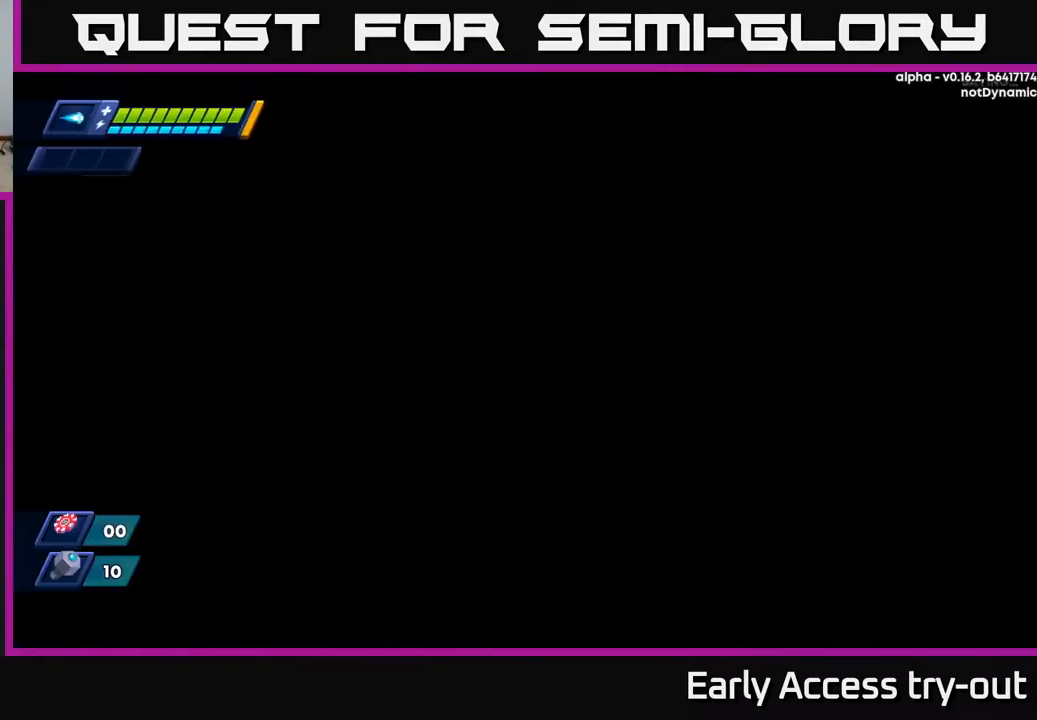
{"buttons": [], "right_stick": "center", "events": []}
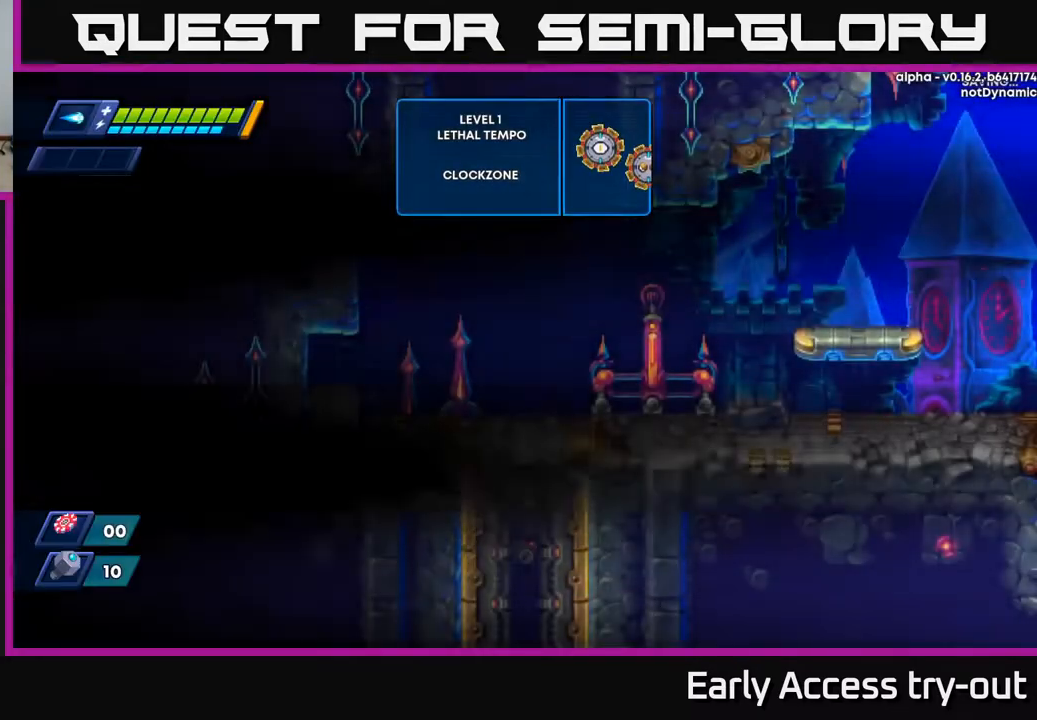
{"buttons": [], "right_stick": "center", "events": []}
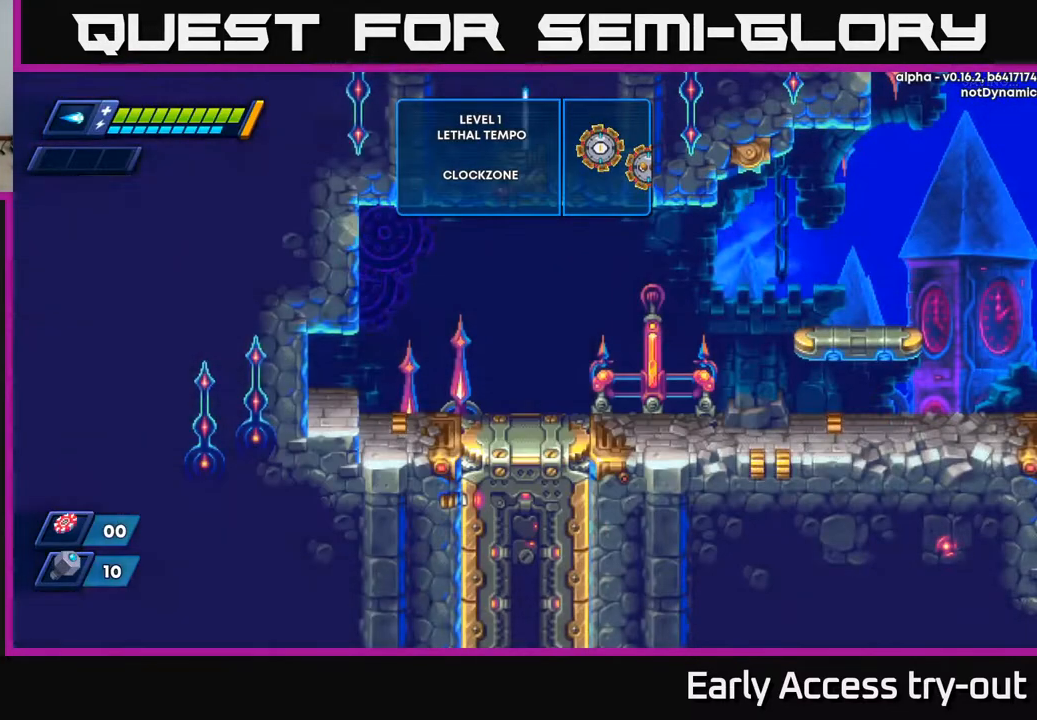
{"buttons": ["DPAD_RIGHT"], "right_stick": "center", "events": [[367, "DPAD_RIGHT", "down"]]}
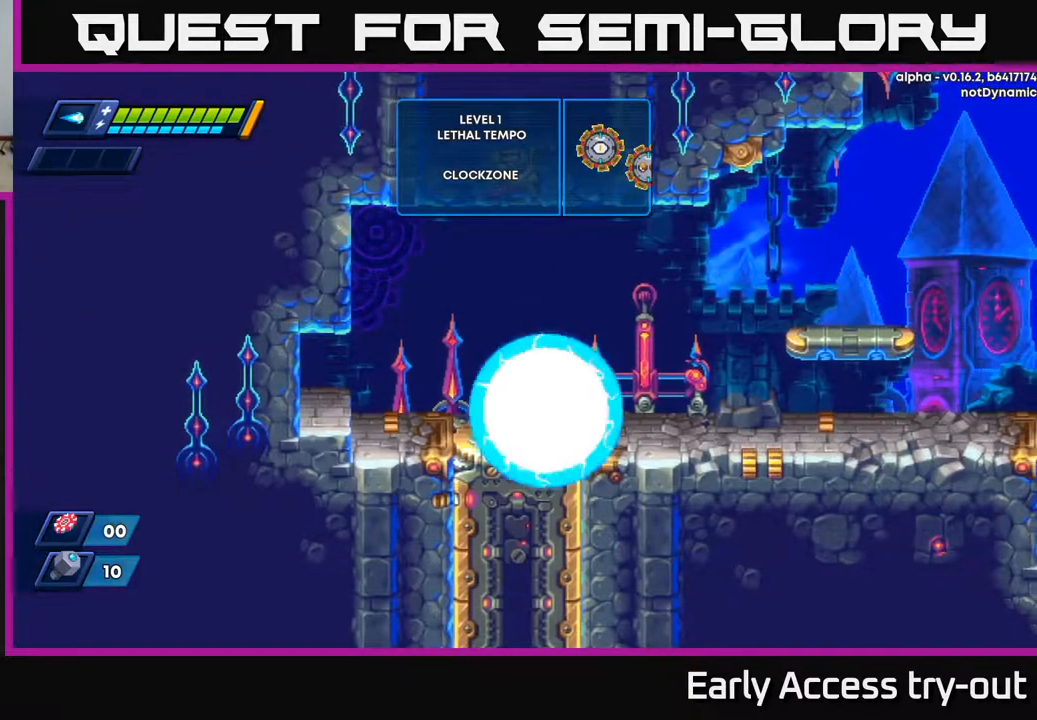
{"buttons": ["A", "DPAD_RIGHT"], "right_stick": "center", "events": [[283, "A", "down"]]}
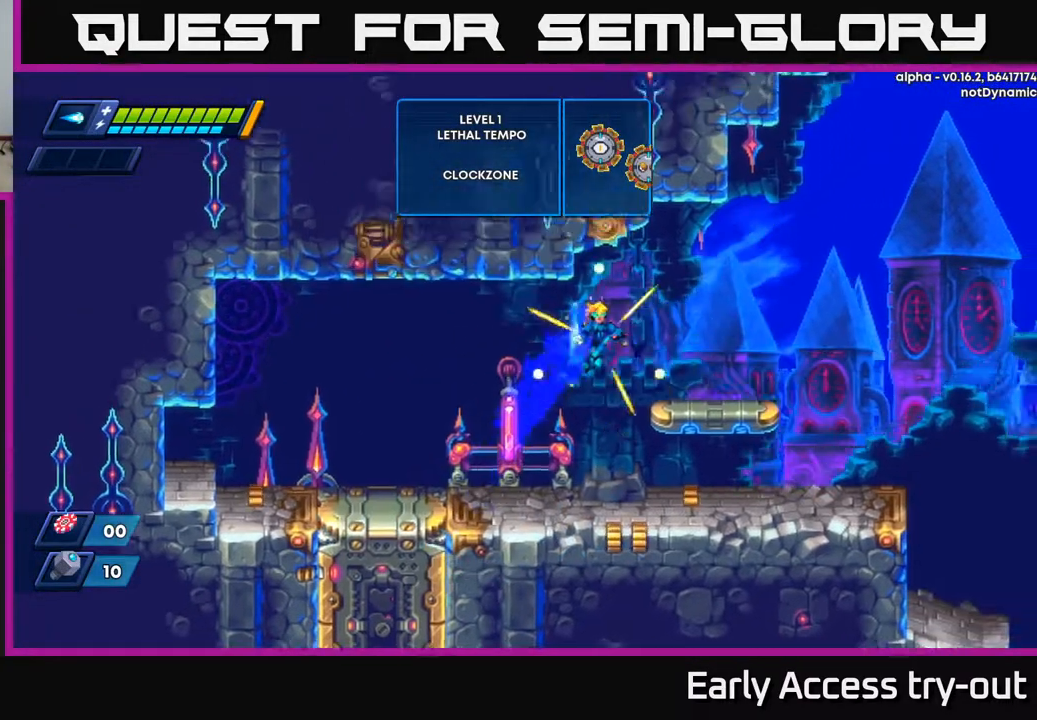
{"buttons": ["A", "DPAD_RIGHT"], "right_stick": "center", "events": [[167, "A", "up"], [483, "A", "down"]]}
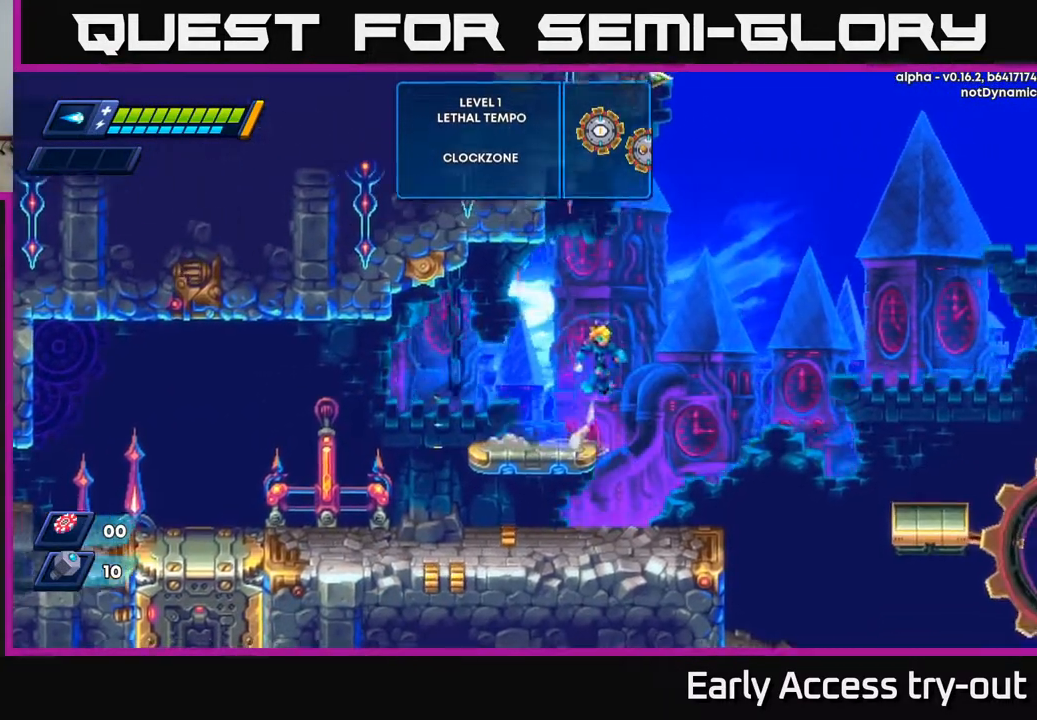
{"buttons": ["A", "DPAD_RIGHT"], "right_stick": "center", "events": []}
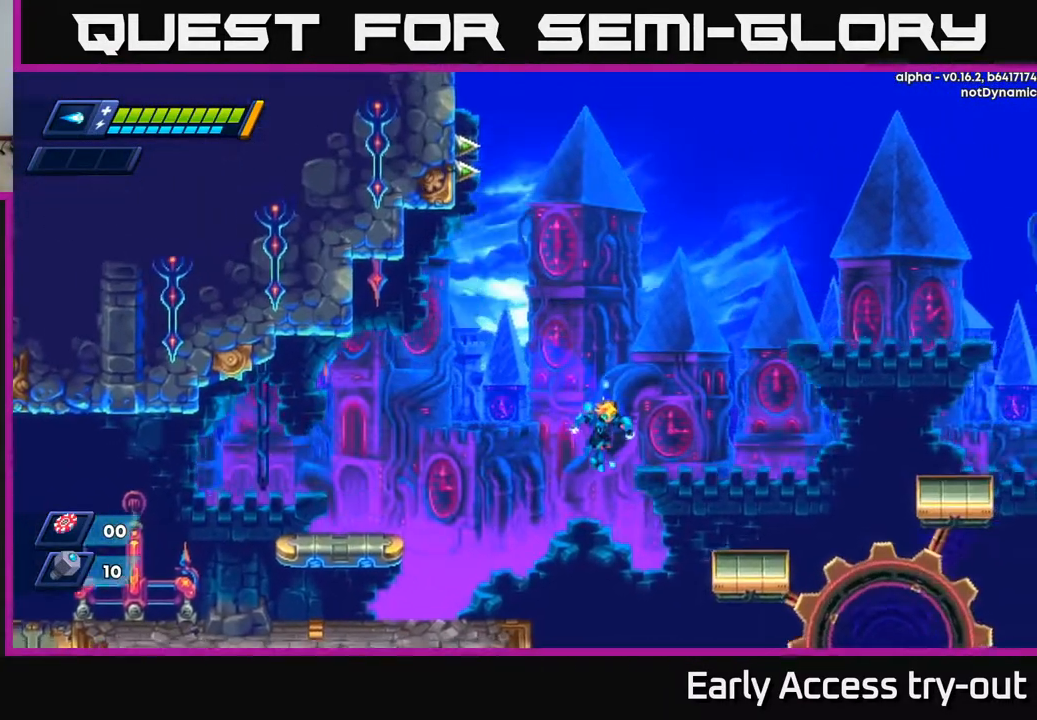
{"buttons": [], "right_stick": "center", "events": [[150, "A", "up"], [400, "DPAD_RIGHT", "up"]]}
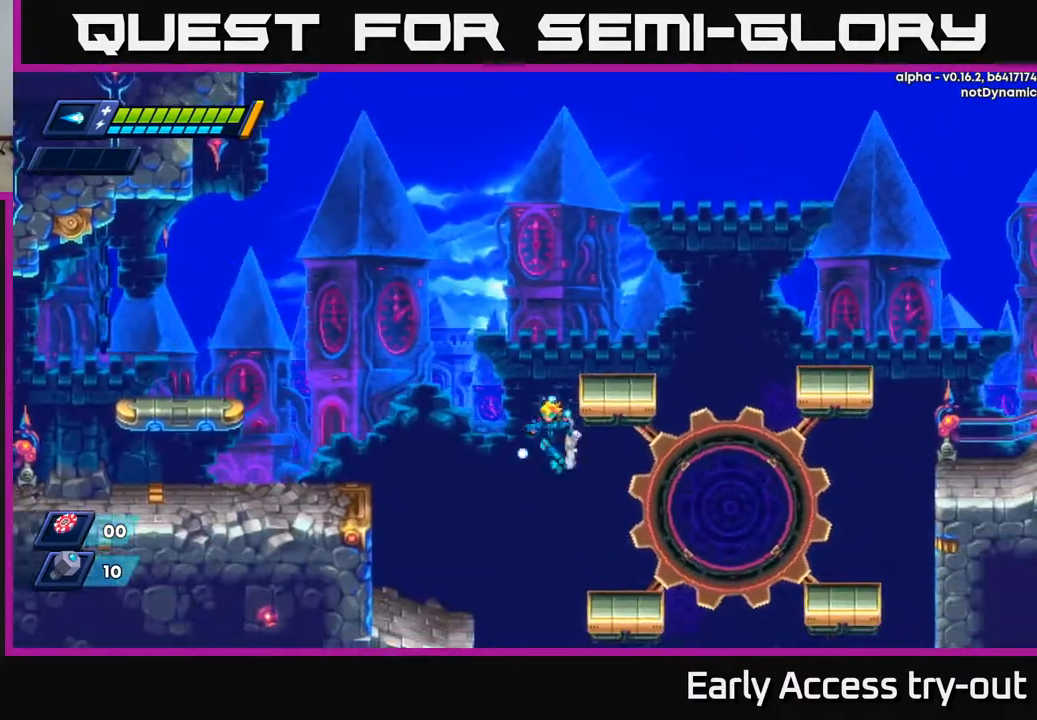
{"buttons": ["A", "DPAD_RIGHT"], "right_stick": "center", "events": [[167, "DPAD_RIGHT", "down"], [433, "A", "down"]]}
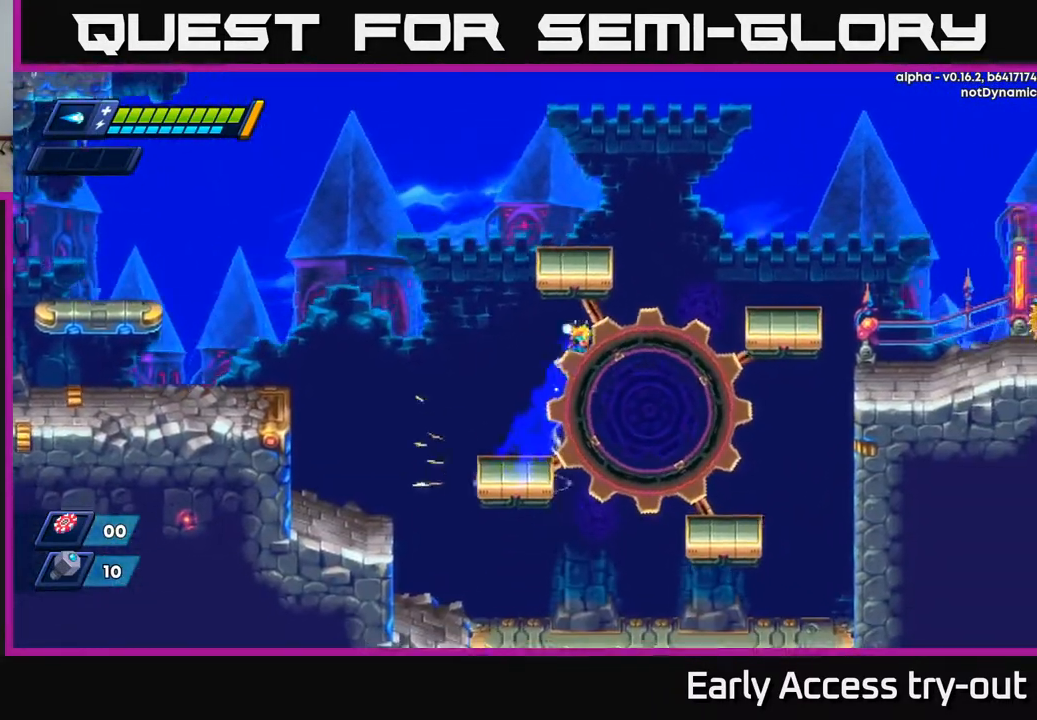
{"buttons": ["DPAD_RIGHT"], "right_stick": "center", "events": [[417, "A", "up"]]}
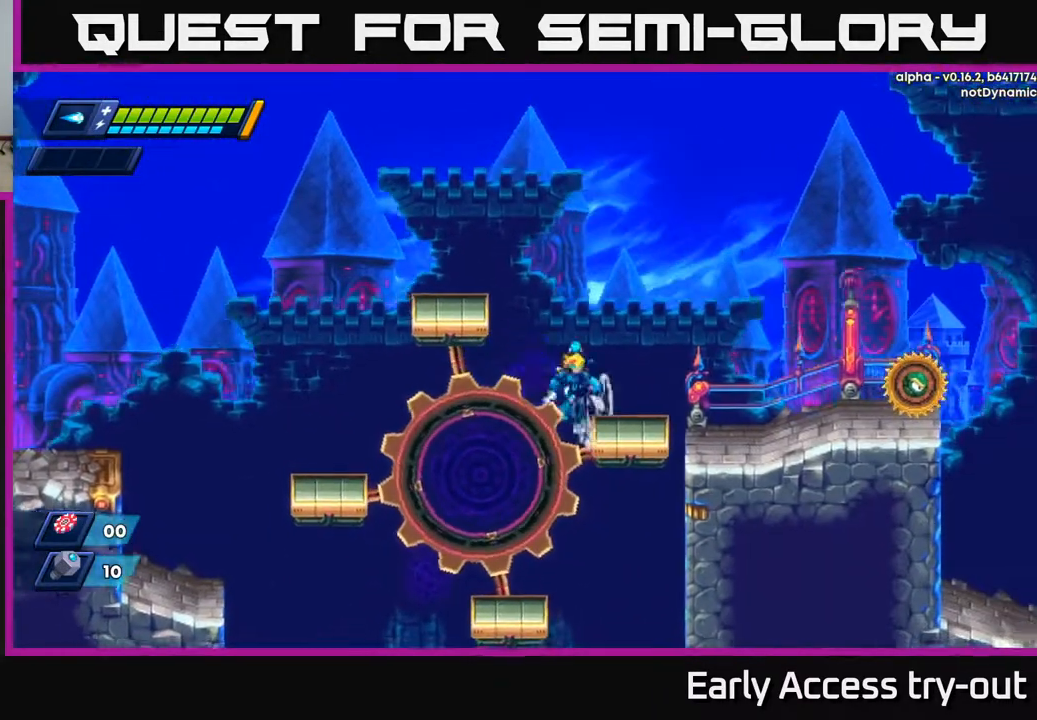
{"buttons": ["DPAD_RIGHT"], "right_stick": "center", "events": [[17, "A", "down"], [233, "X", "down"], [300, "A", "up"], [350, "X", "up"]]}
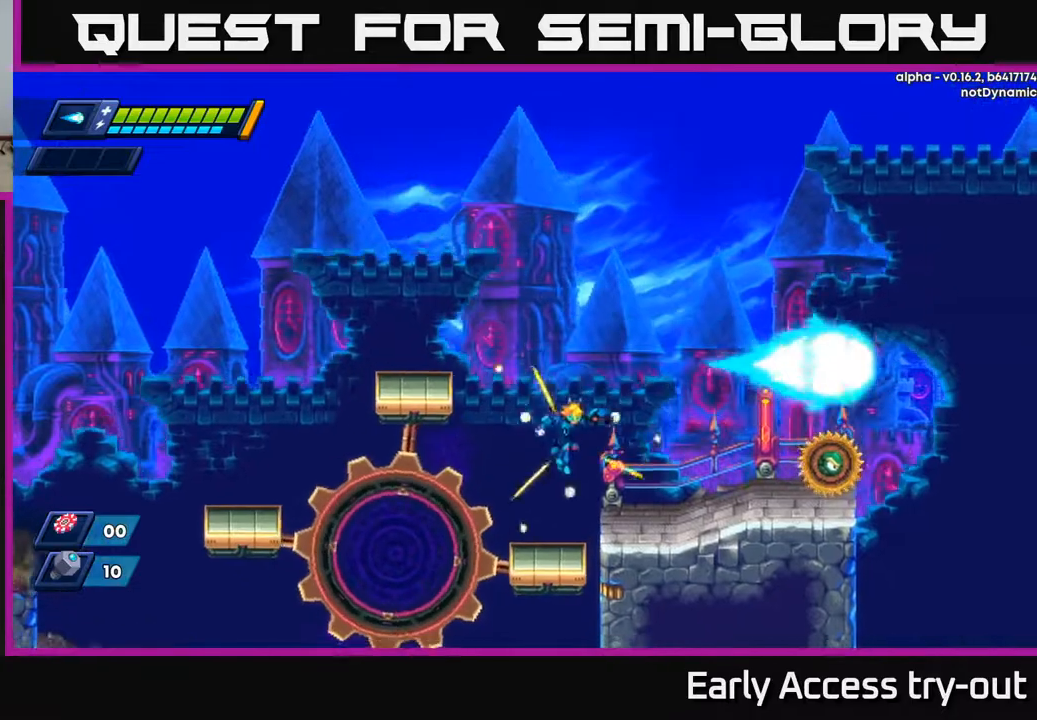
{"buttons": ["X", "DPAD_RIGHT"], "right_stick": "center", "events": [[117, "X", "down"], [200, "X", "up"], [217, "DPAD_RIGHT", "up"], [250, "X", "down"], [317, "X", "up"], [383, "X", "down"], [400, "DPAD_RIGHT", "down"], [467, "X", "up"], [500, "X", "down"]]}
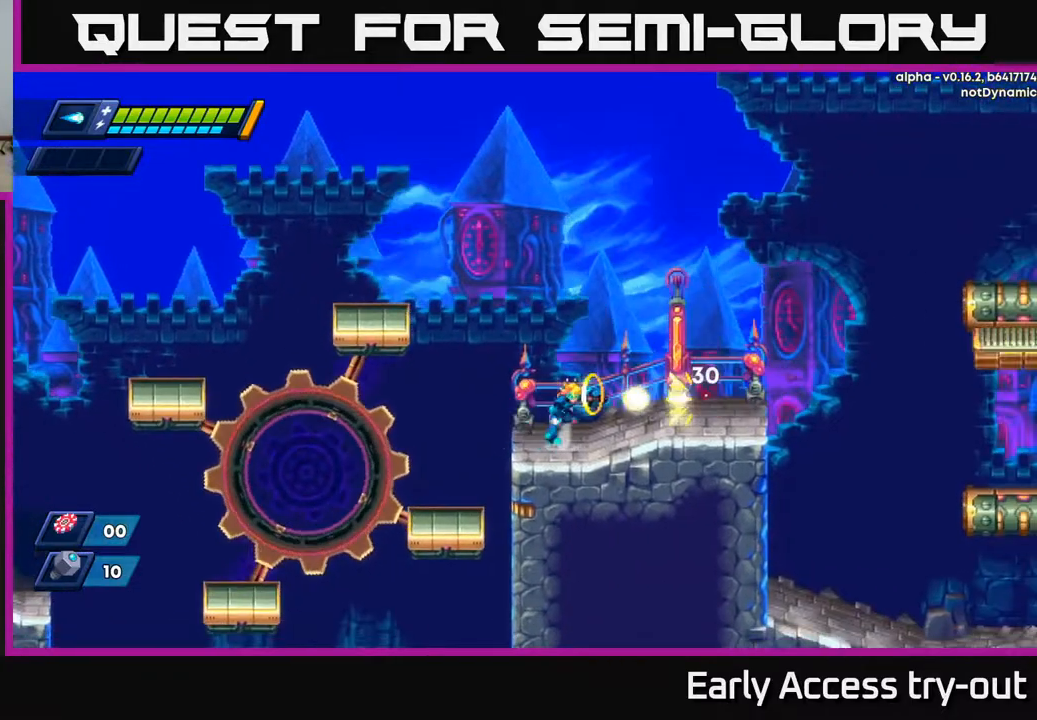
{"buttons": [], "right_stick": "center", "events": [[50, "A", "down"], [83, "X", "up"], [233, "X", "down"], [350, "A", "up"], [350, "X", "up"], [500, "DPAD_RIGHT", "up"]]}
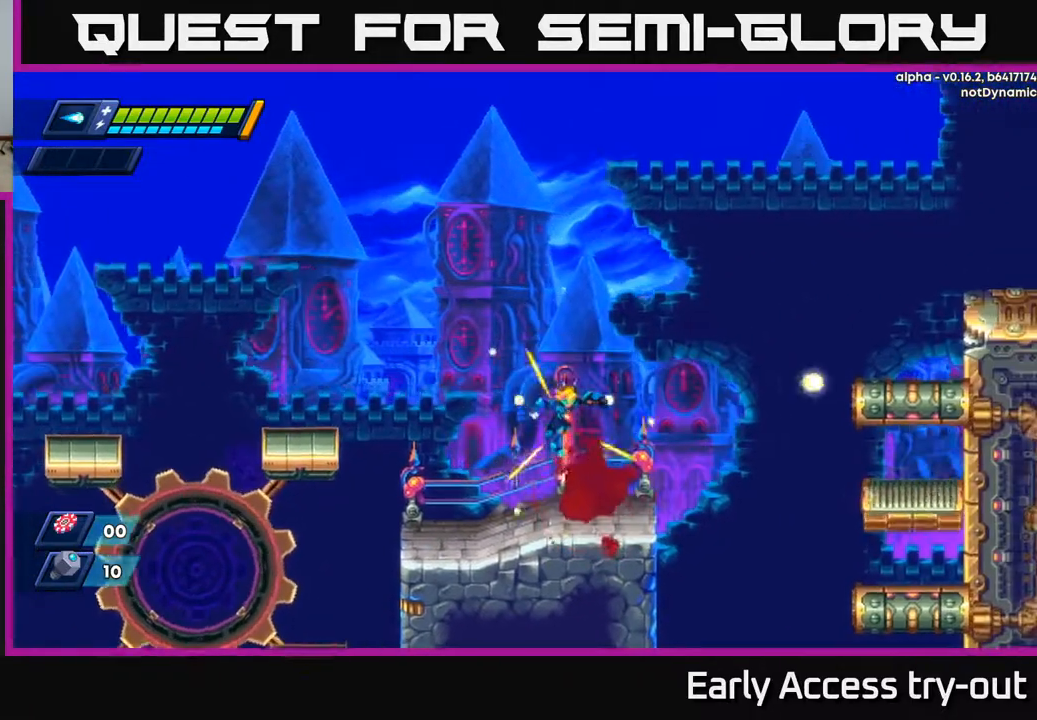
{"buttons": ["A", "DPAD_RIGHT"], "right_stick": "center", "events": [[100, "DPAD_RIGHT", "down"], [400, "A", "down"]]}
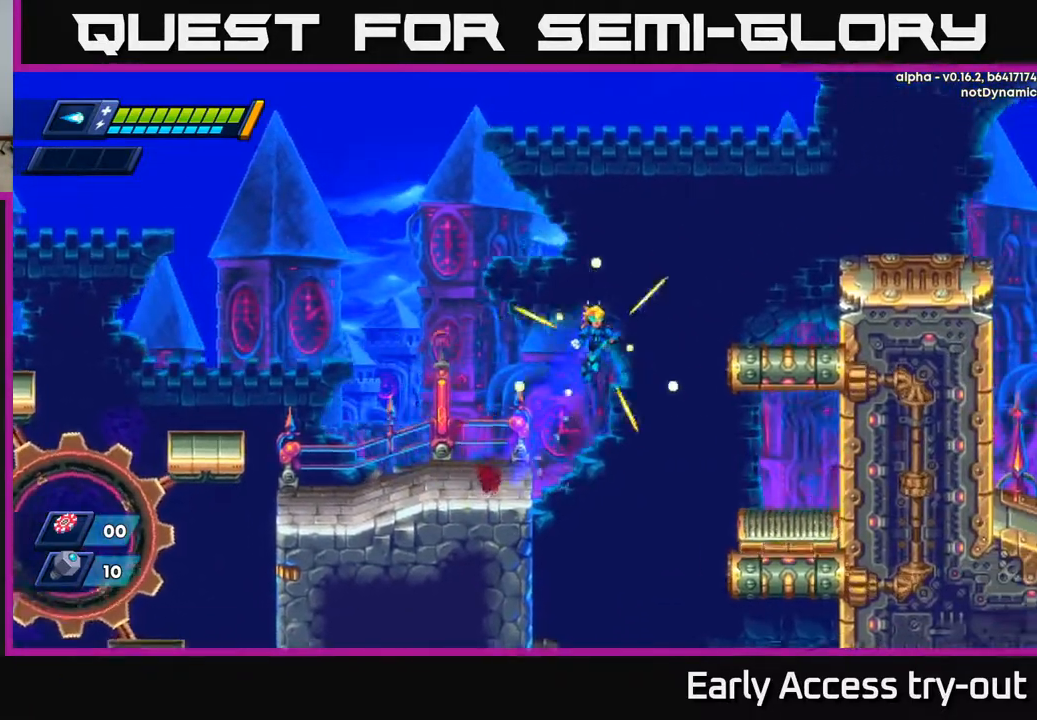
{"buttons": ["A", "DPAD_RIGHT"], "right_stick": "center", "events": [[333, "A", "up"], [433, "A", "down"]]}
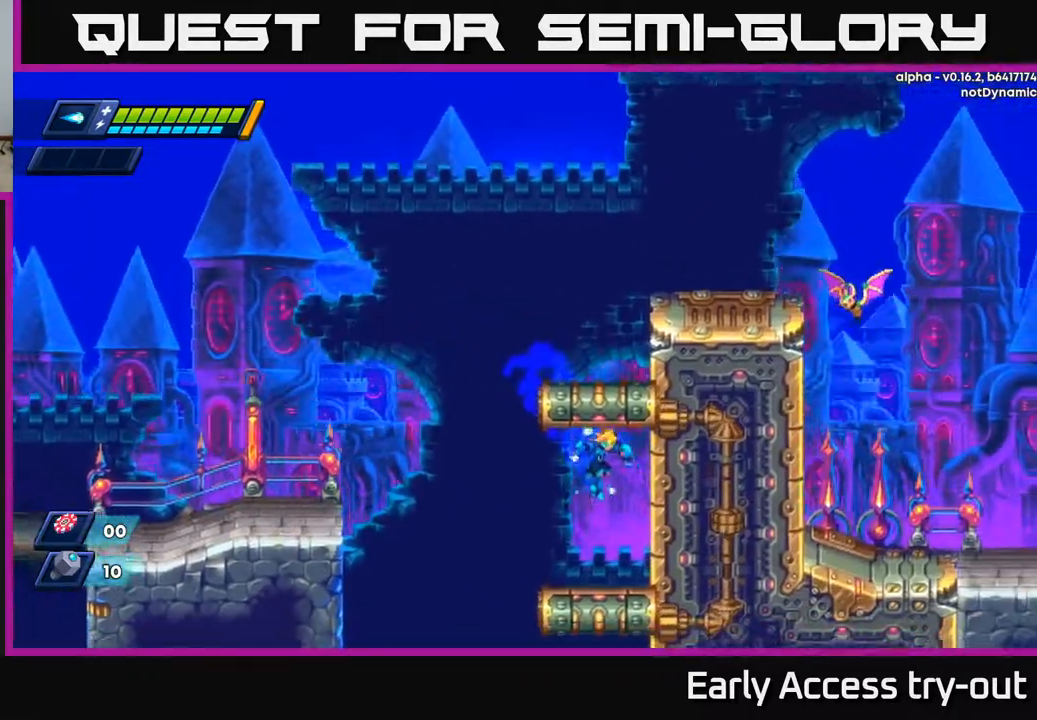
{"buttons": ["A", "DPAD_RIGHT"], "right_stick": "center", "events": [[133, "A", "up"], [217, "A", "down"], [383, "A", "up"], [450, "A", "down"]]}